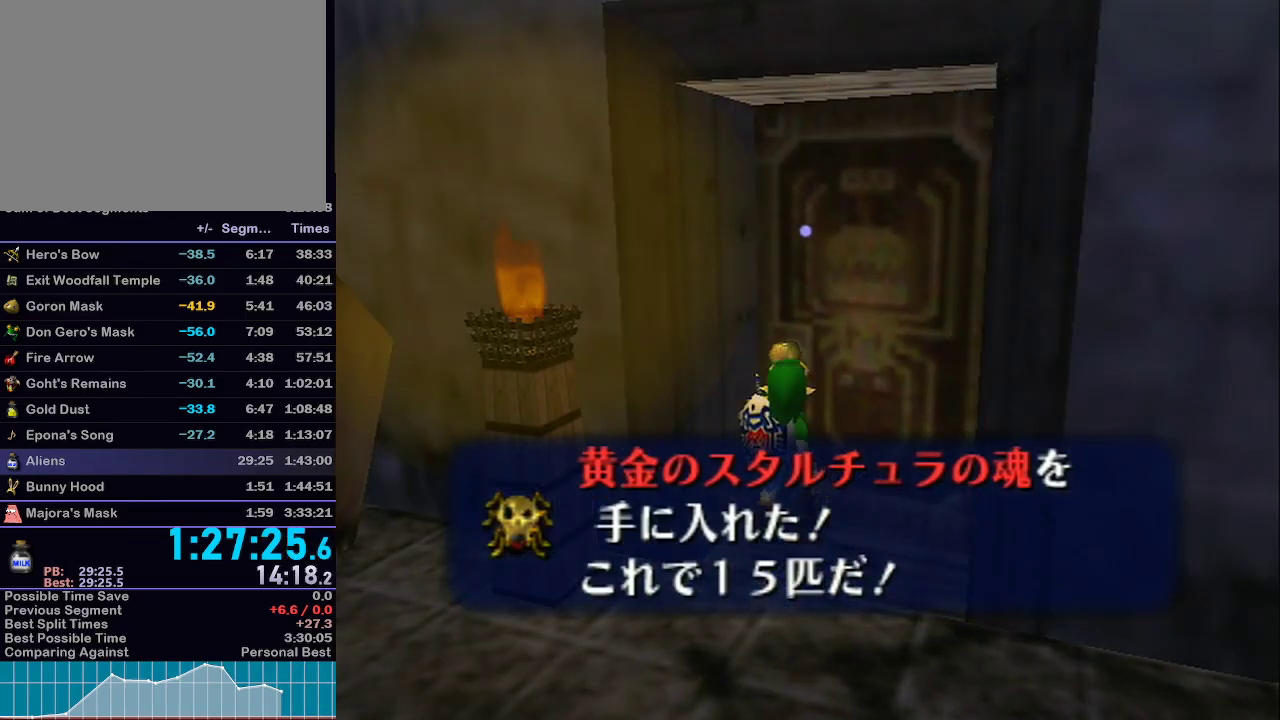
Gameplay with a controller (Nintendo layout); each line is a JSON object with the inputs held at the frame after it. "events" lists button and stick changes between this image and that frame as [ms after this image, input, new state], when the widget could be followed in between. Not read: L3 R3.
{"buttons": [], "left_stick": "center", "right_stick": "center", "events": []}
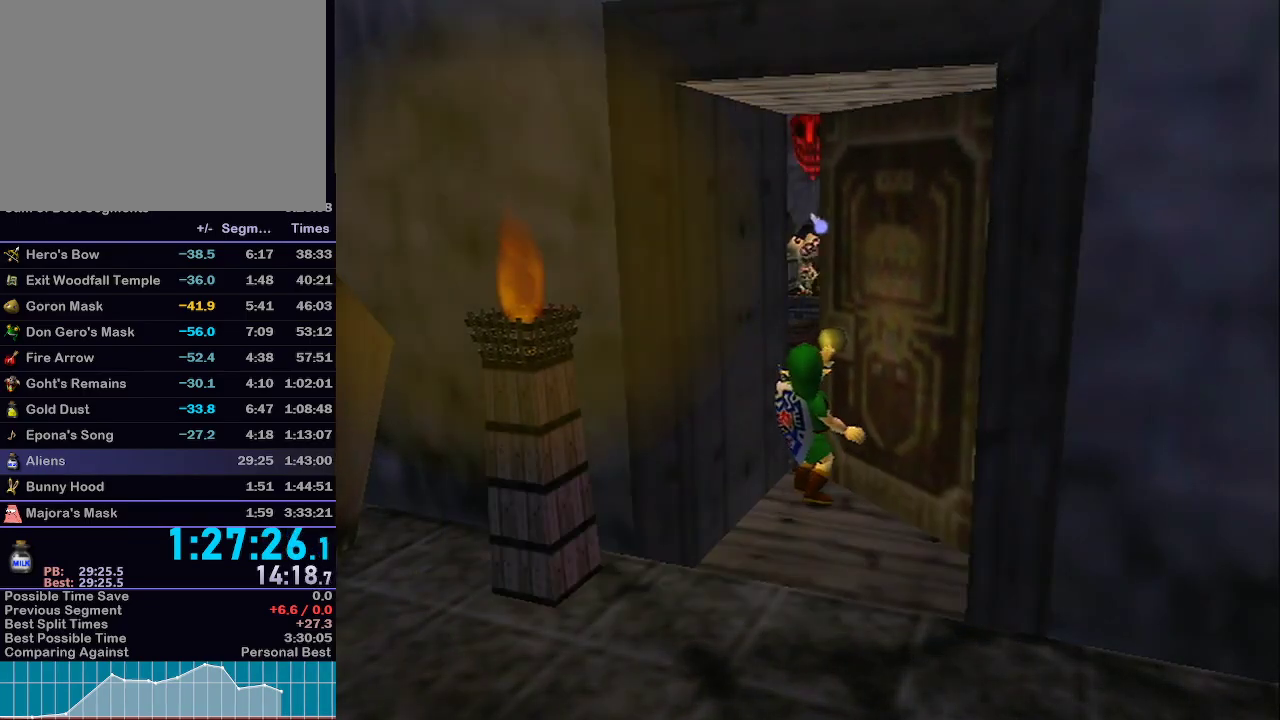
{"buttons": [], "left_stick": "center", "right_stick": "center", "events": []}
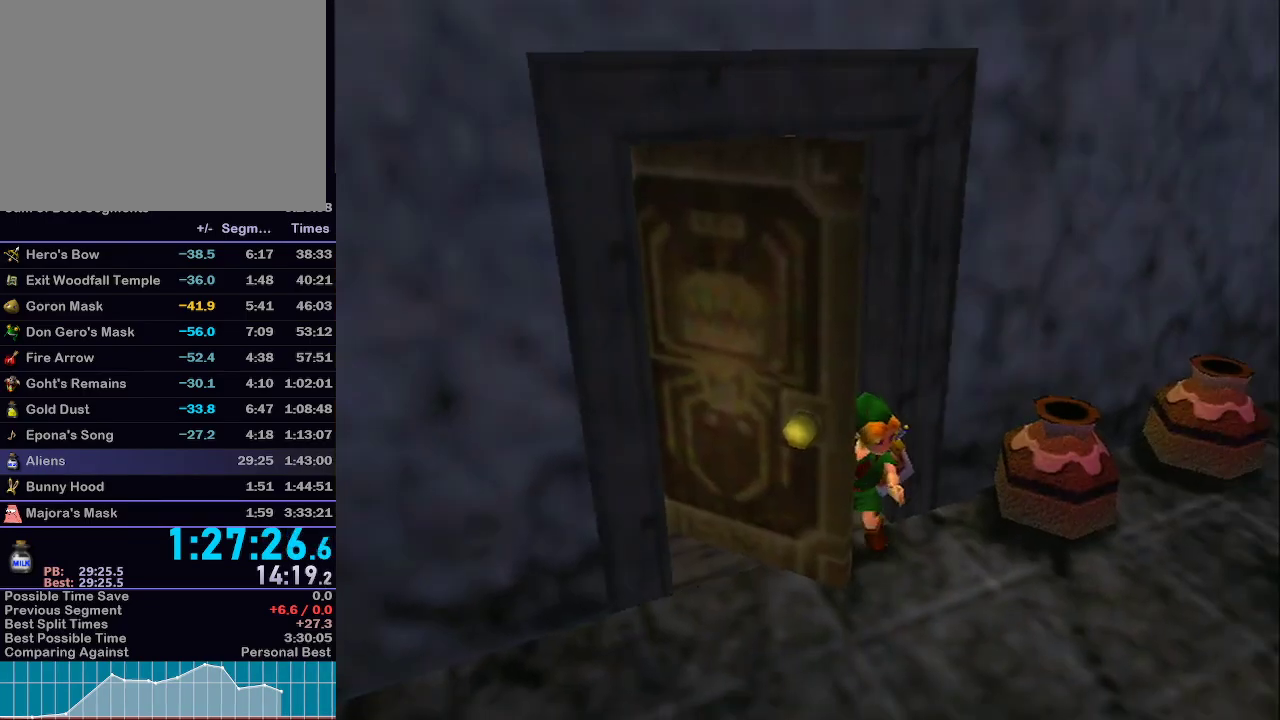
{"buttons": [], "left_stick": "center", "right_stick": "center", "events": []}
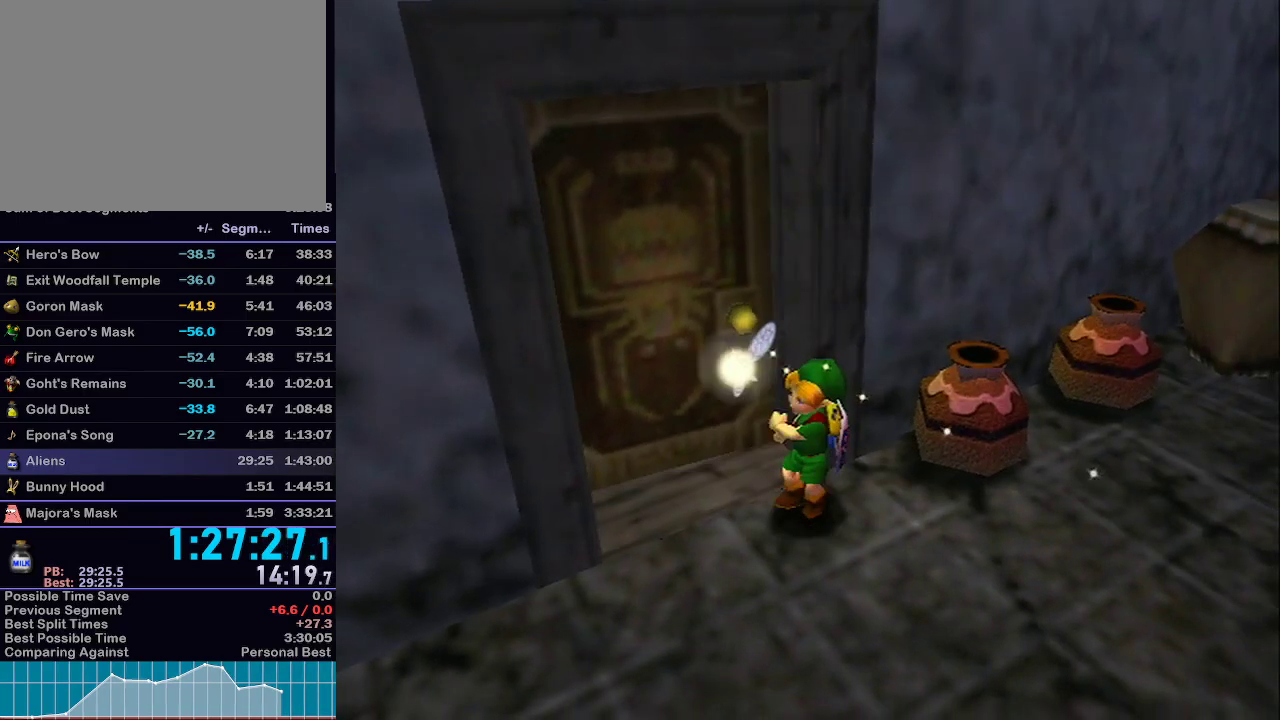
{"buttons": [], "left_stick": "center", "right_stick": "center", "events": []}
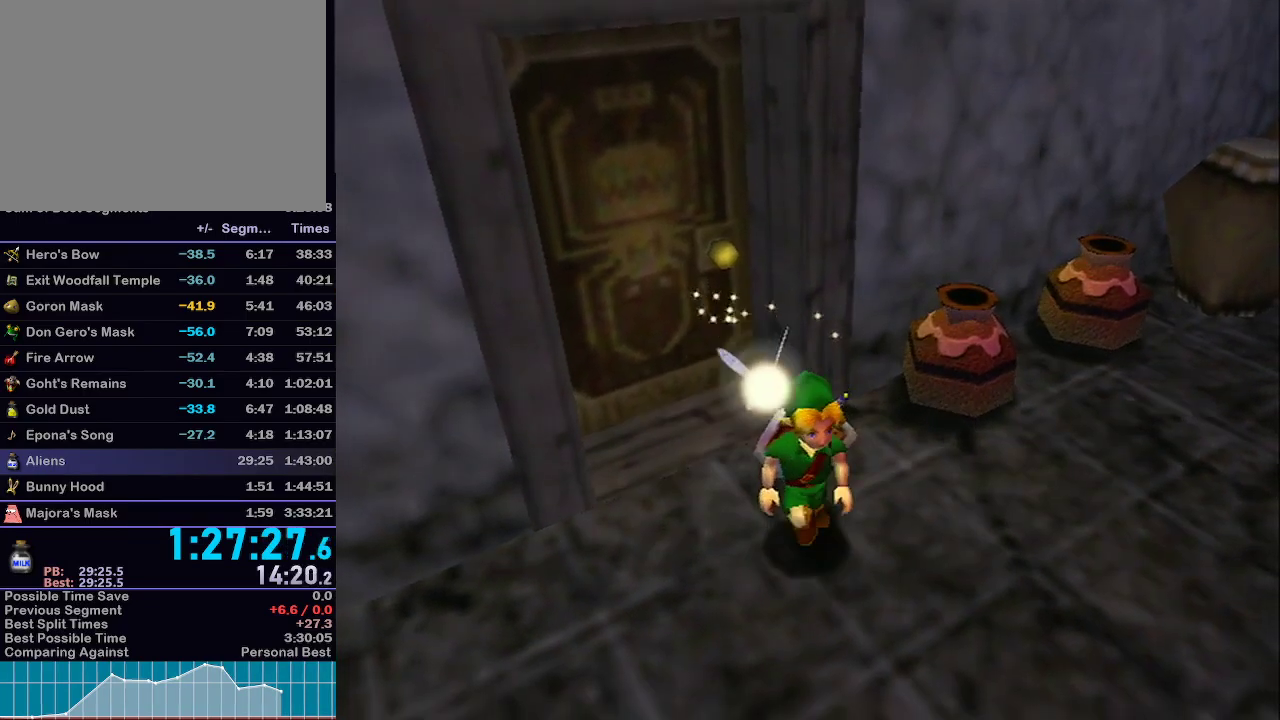
{"buttons": ["L1"], "left_stick": "up", "right_stick": "center", "events": [[267, "left_stick", "up"], [367, "L1", "down"]]}
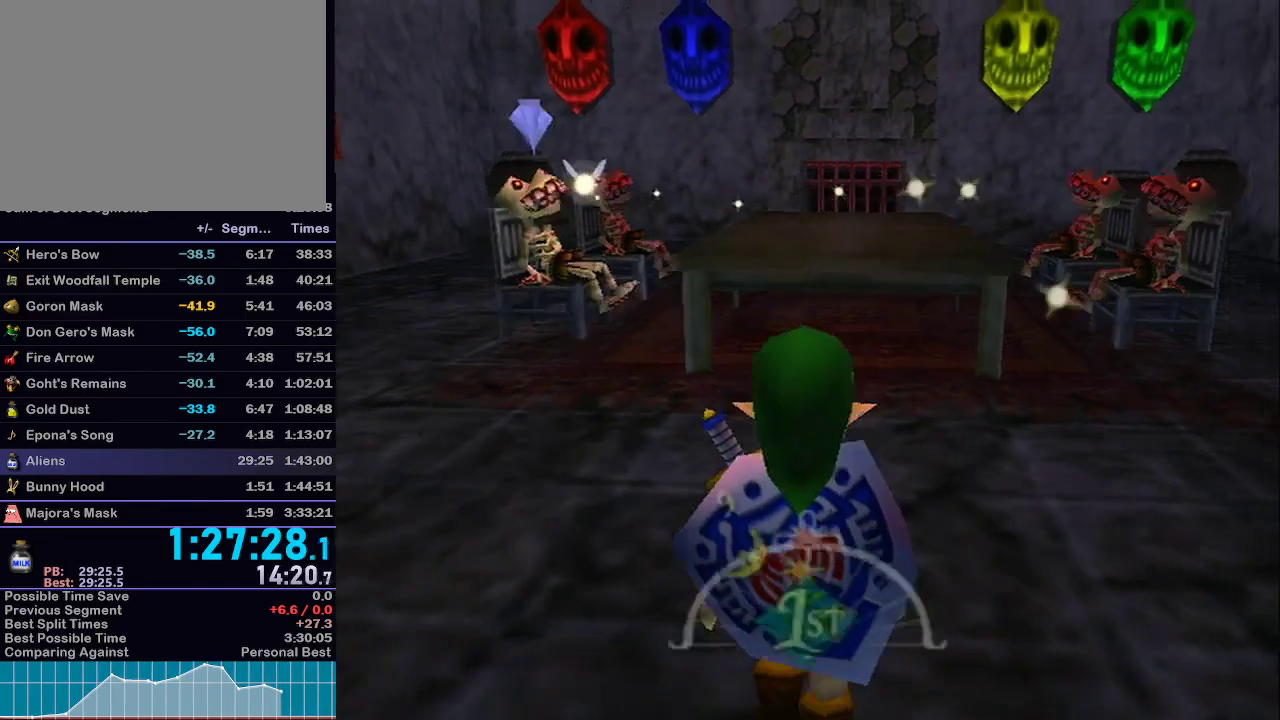
{"buttons": ["A", "L1"], "left_stick": "up", "right_stick": "center", "events": [[83, "A", "down"]]}
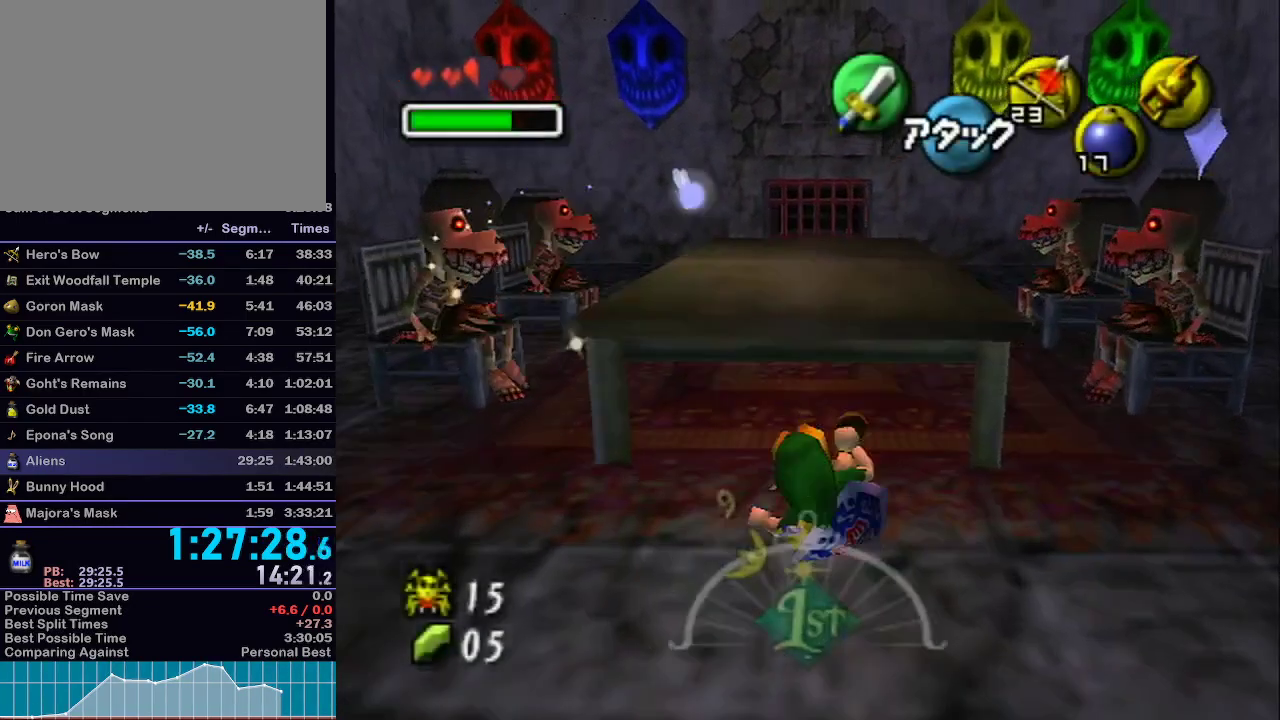
{"buttons": [], "left_stick": "center", "right_stick": "center", "events": [[300, "A", "up"], [300, "L1", "up"], [433, "left_stick", "center"]]}
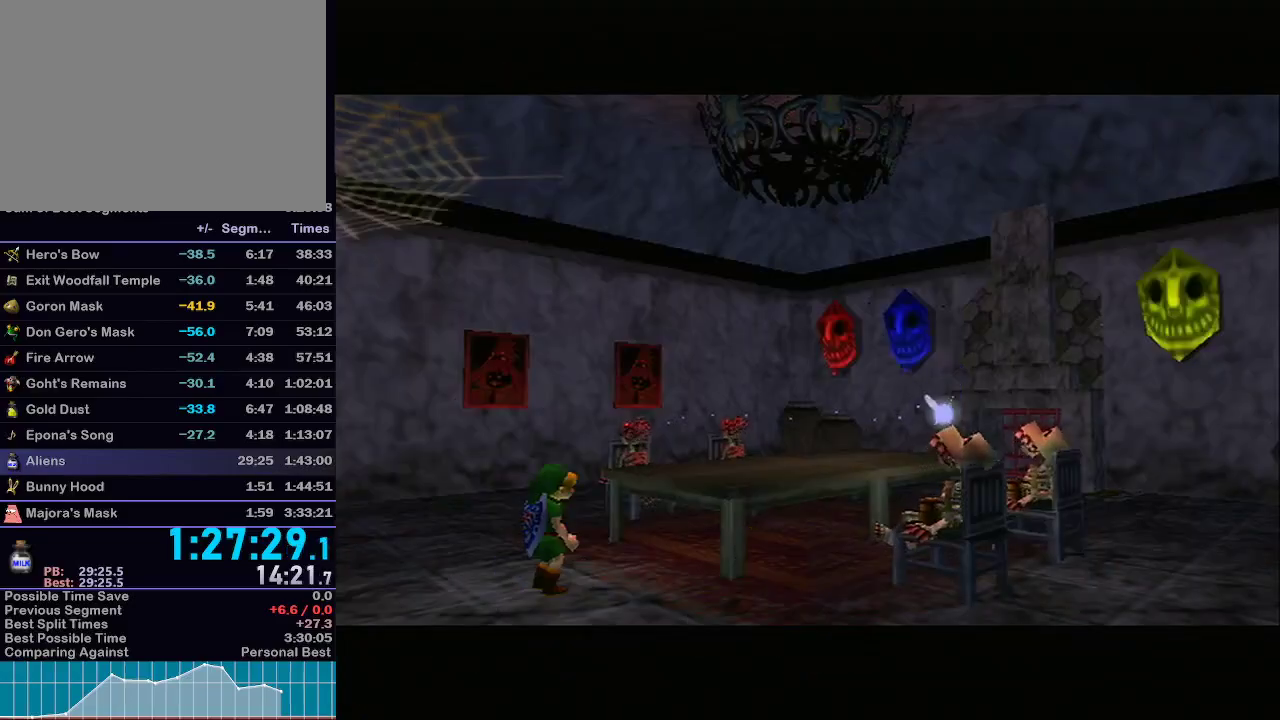
{"buttons": [], "left_stick": "center", "right_stick": "center", "events": []}
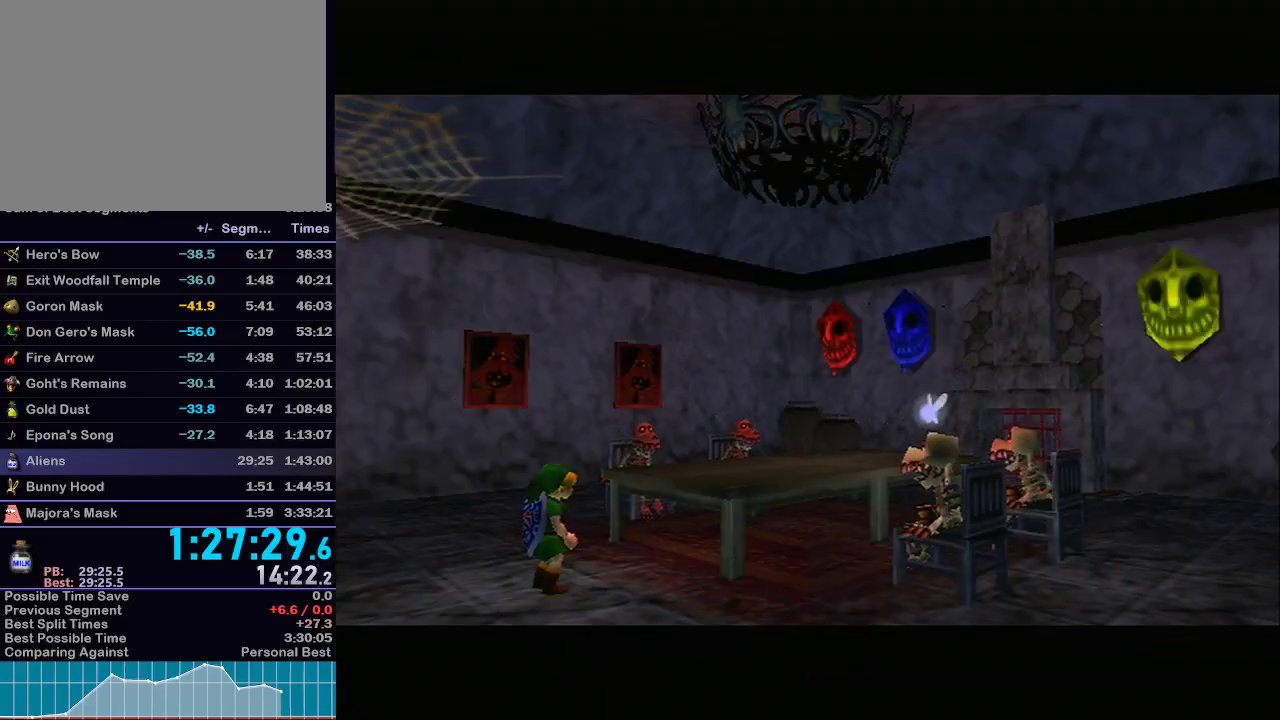
{"buttons": [], "left_stick": "center", "right_stick": "center", "events": []}
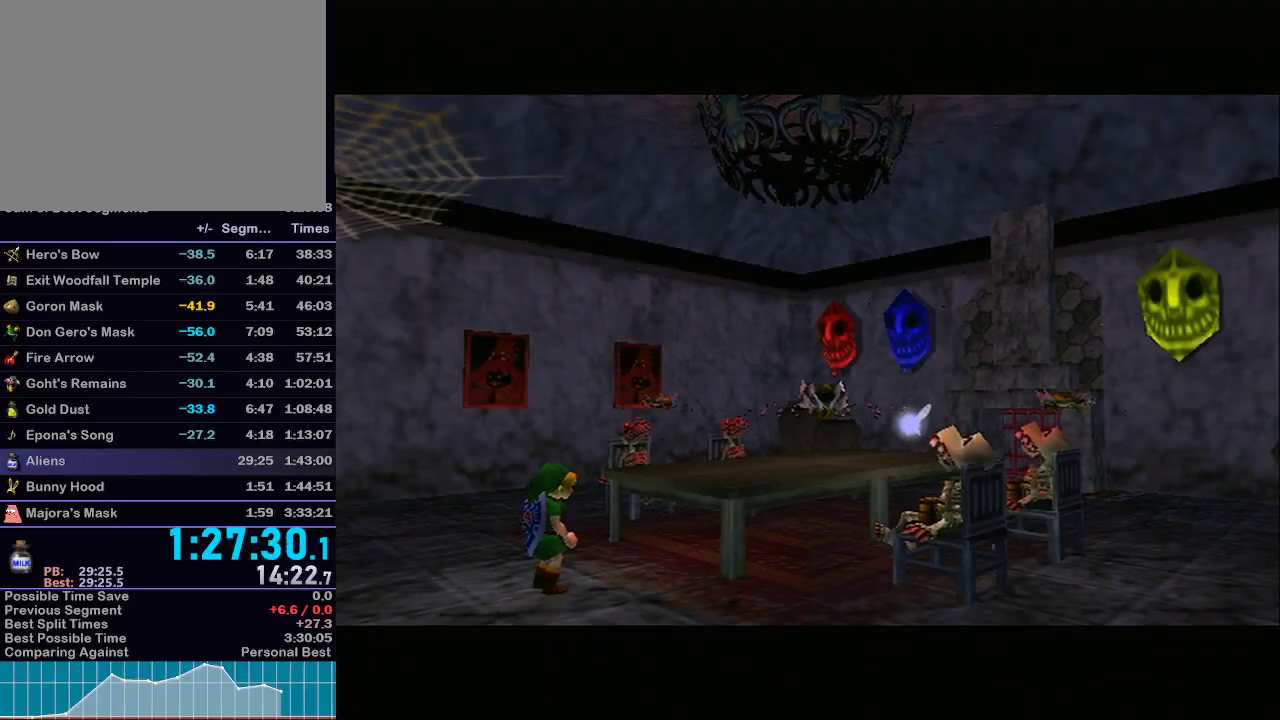
{"buttons": [], "left_stick": "center", "right_stick": "center", "events": []}
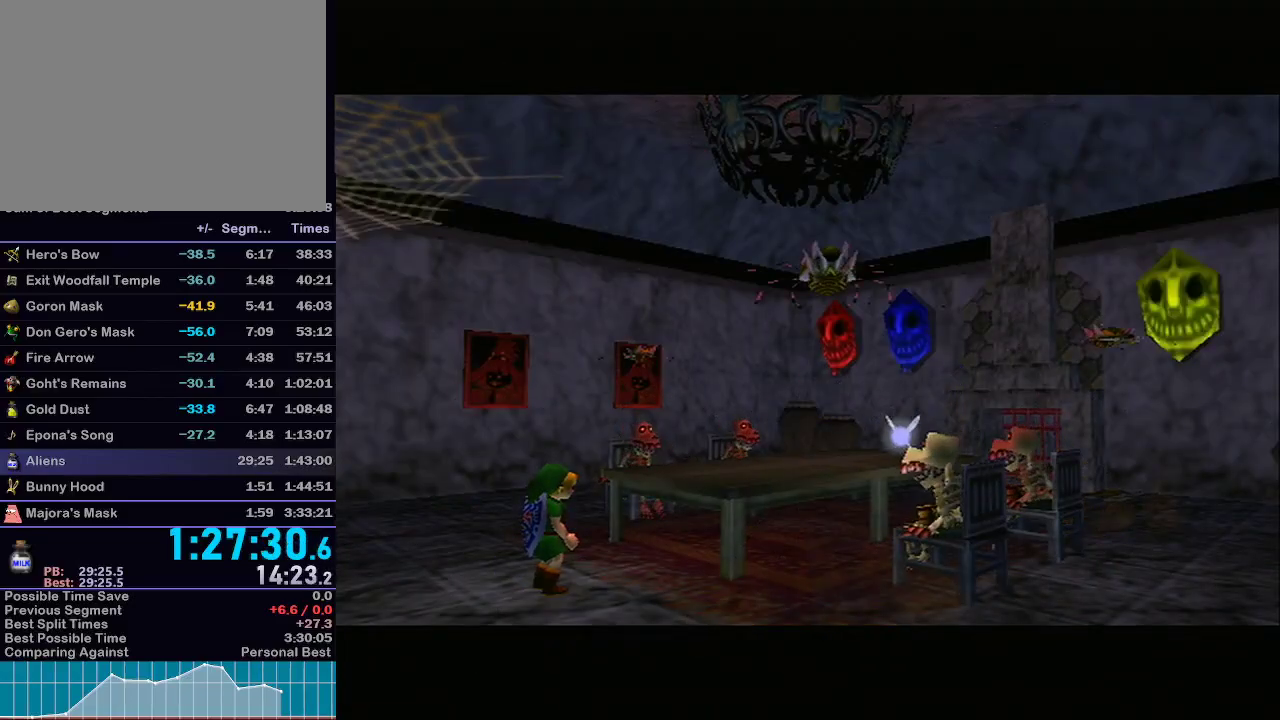
{"buttons": [], "left_stick": "right", "right_stick": "center", "events": [[117, "left_stick", "down-right"], [217, "left_stick", "right"], [400, "R1", "down"], [433, "R1", "up"]]}
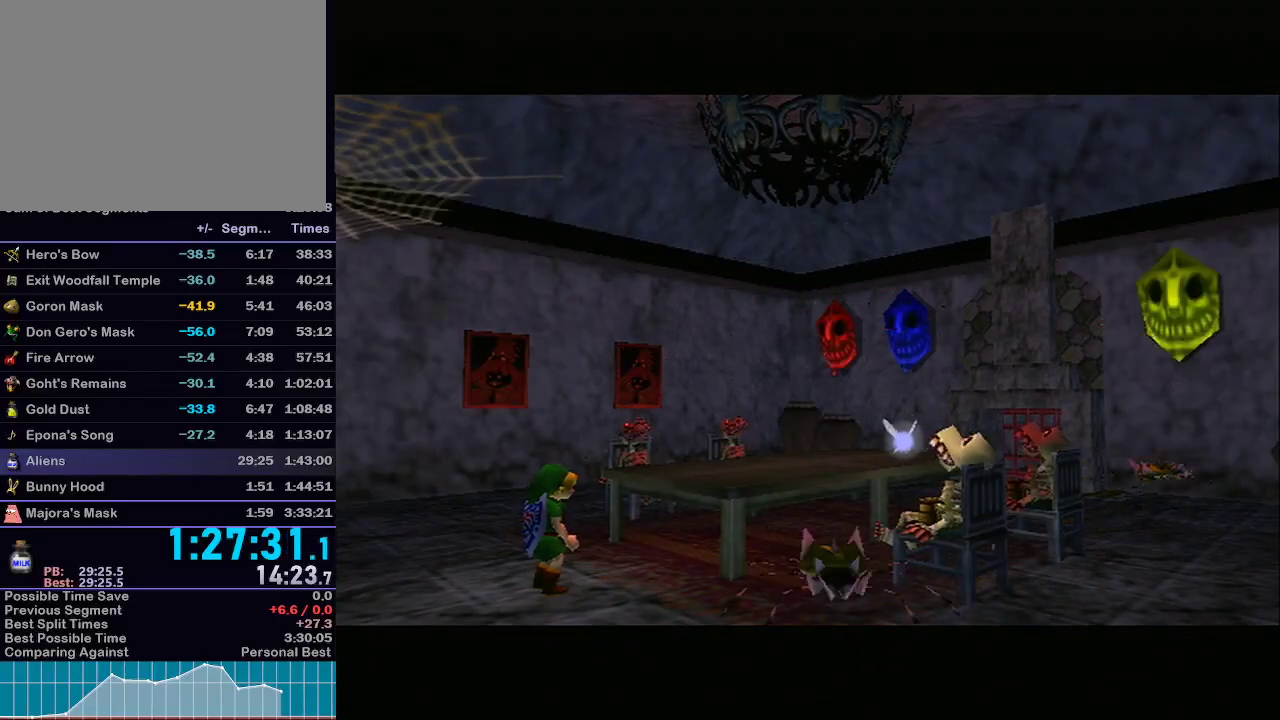
{"buttons": [], "left_stick": "down-right", "right_stick": "center", "events": [[33, "left_stick", "down-right"]]}
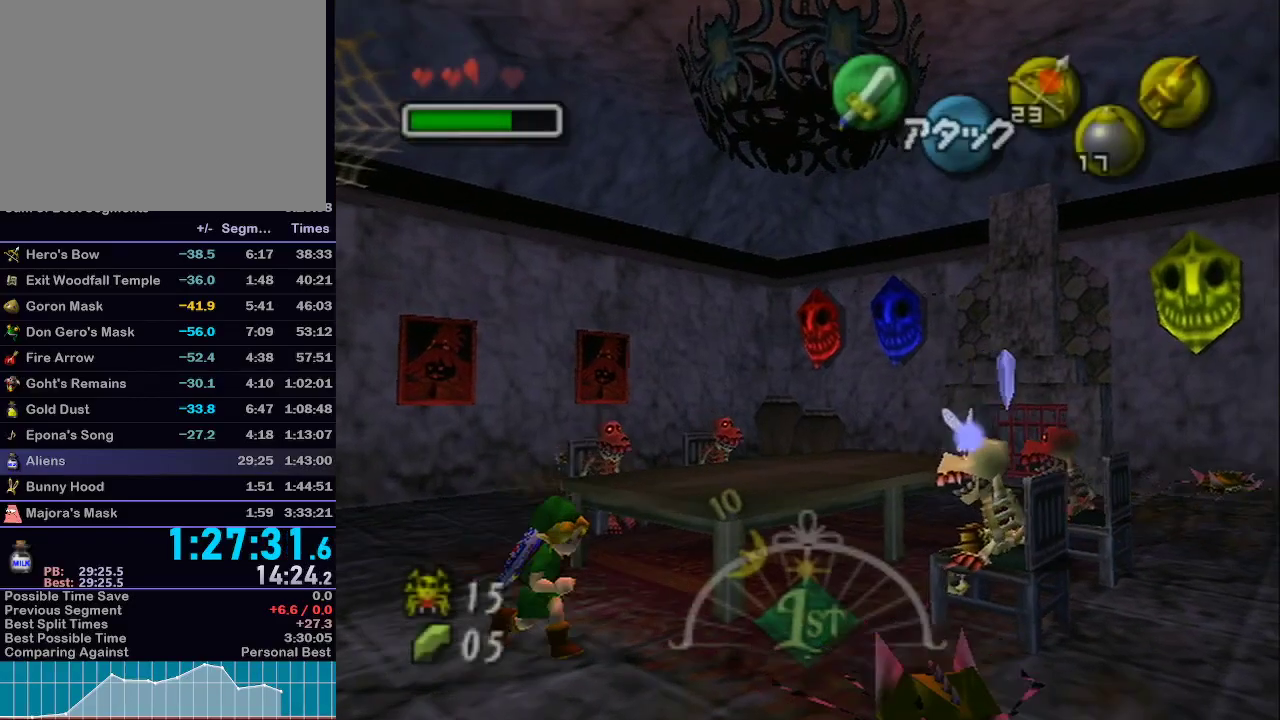
{"buttons": [], "left_stick": "center", "right_stick": "center", "events": [[250, "B", "down"], [333, "B", "up"], [400, "B", "down"], [400, "left_stick", "center"], [483, "B", "up"]]}
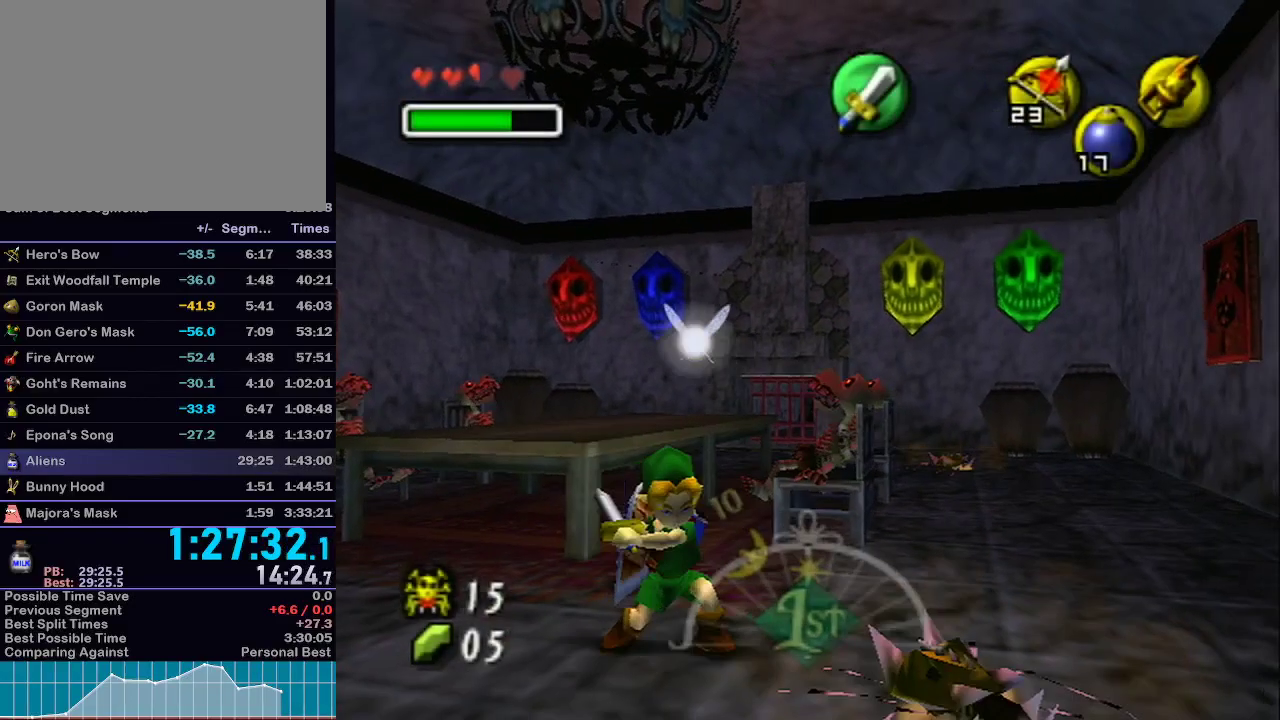
{"buttons": [], "left_stick": "center", "right_stick": "center", "events": []}
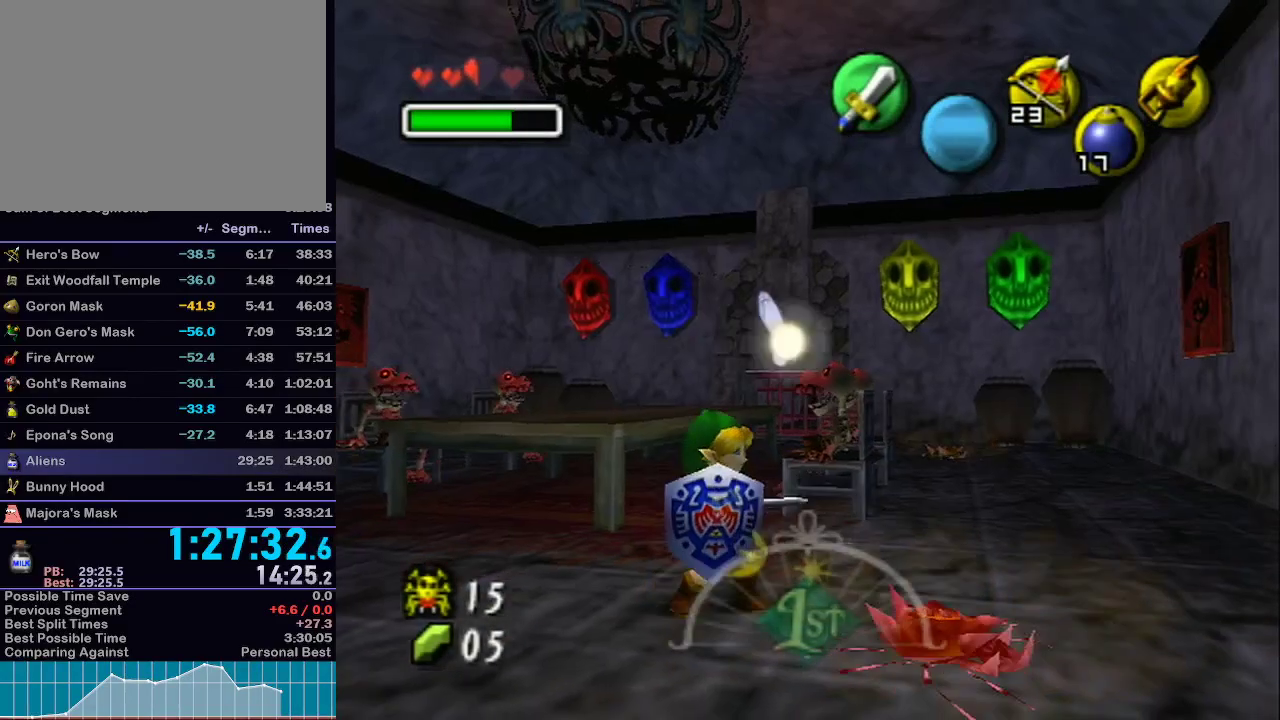
{"buttons": [], "left_stick": "up-right", "right_stick": "center", "events": [[183, "left_stick", "right"], [500, "left_stick", "up-right"]]}
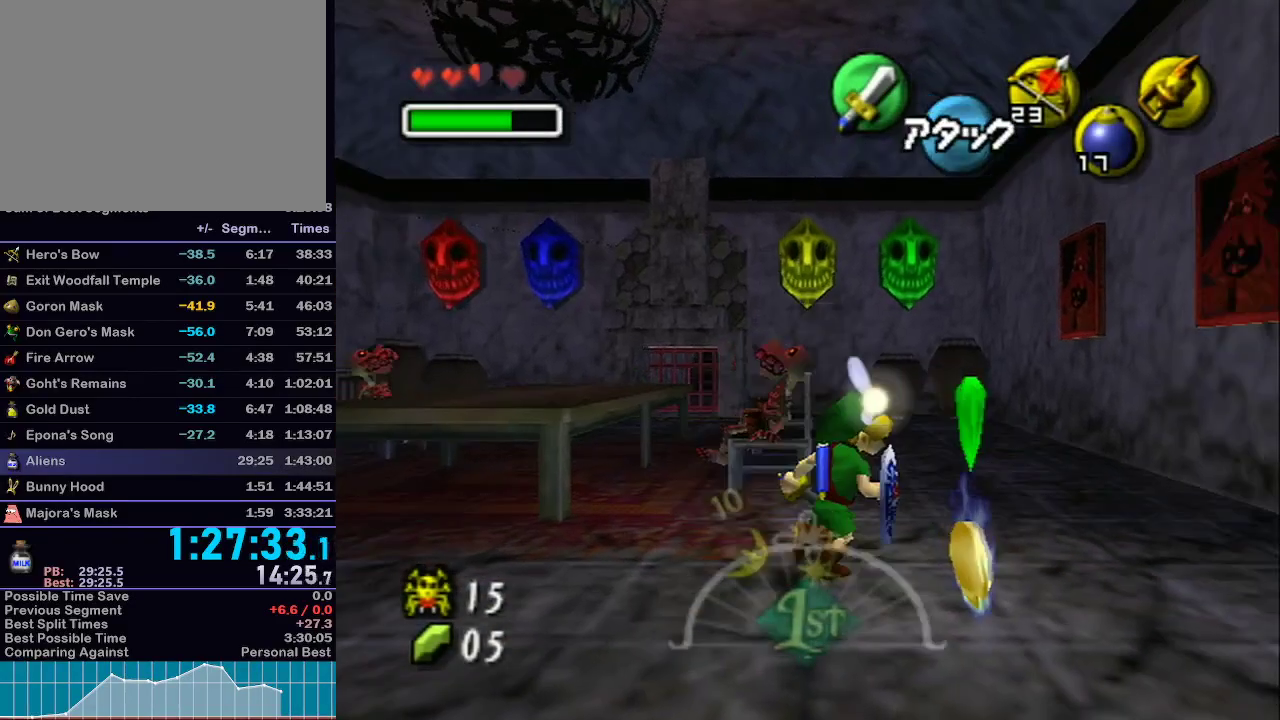
{"buttons": ["L1"], "left_stick": "up", "right_stick": "center", "events": [[17, "L1", "down"], [83, "left_stick", "up"], [217, "left_stick", "up-left"], [400, "left_stick", "up"]]}
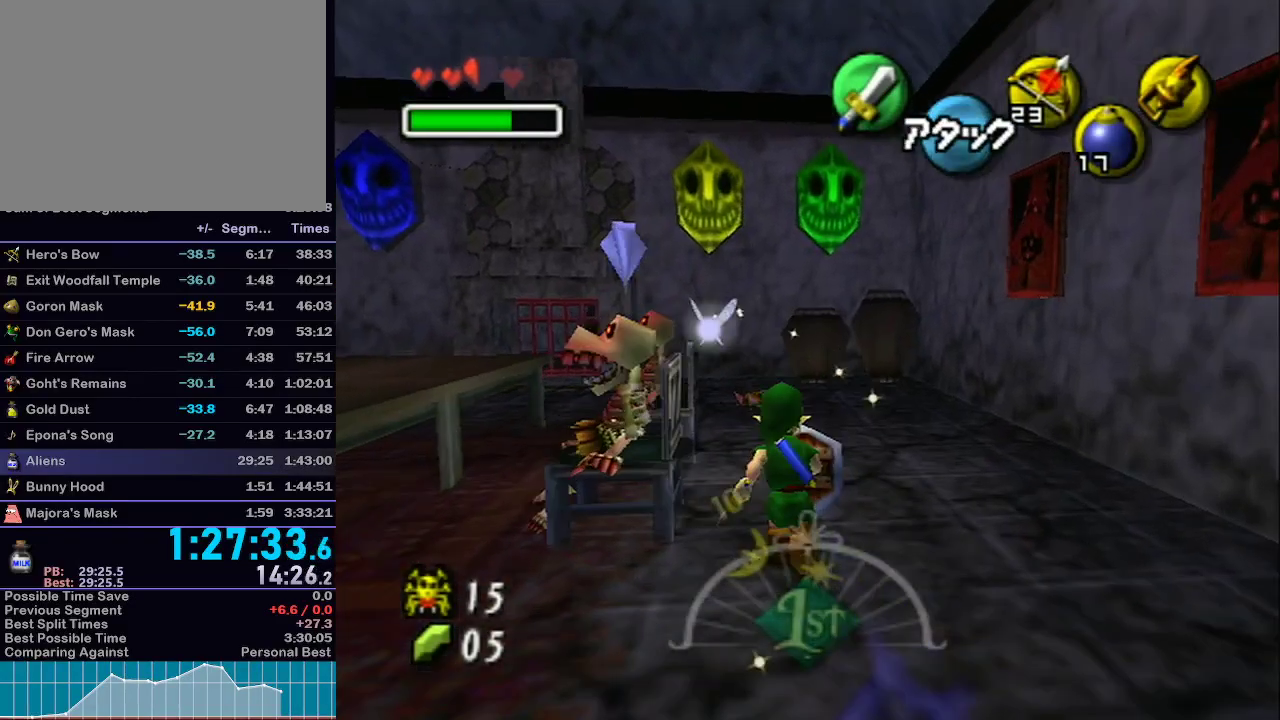
{"buttons": ["X"], "left_stick": "center", "right_stick": "center", "events": [[83, "left_stick", "down"], [283, "X", "down"], [283, "left_stick", "center"], [367, "X", "up"], [400, "L1", "up"], [467, "X", "down"]]}
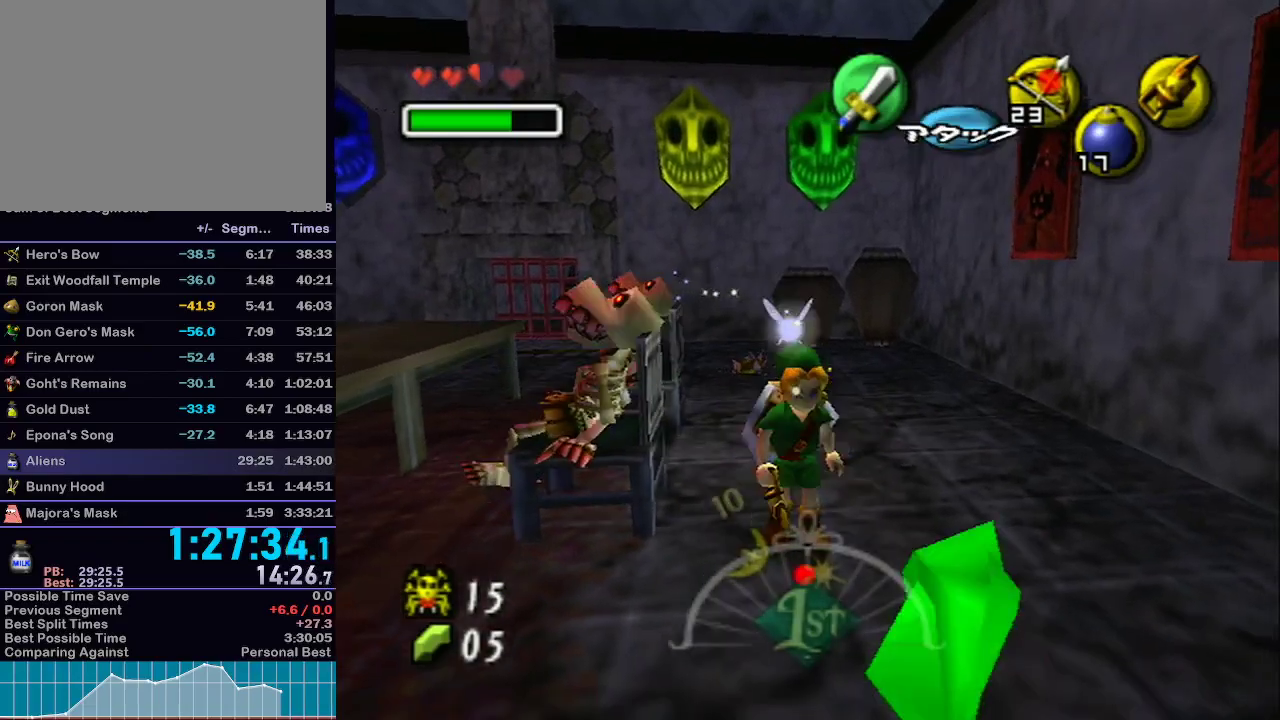
{"buttons": ["X"], "left_stick": "down", "right_stick": "center", "events": [[50, "X", "up"], [117, "X", "down"], [217, "X", "up"], [217, "left_stick", "down"], [367, "X", "down"]]}
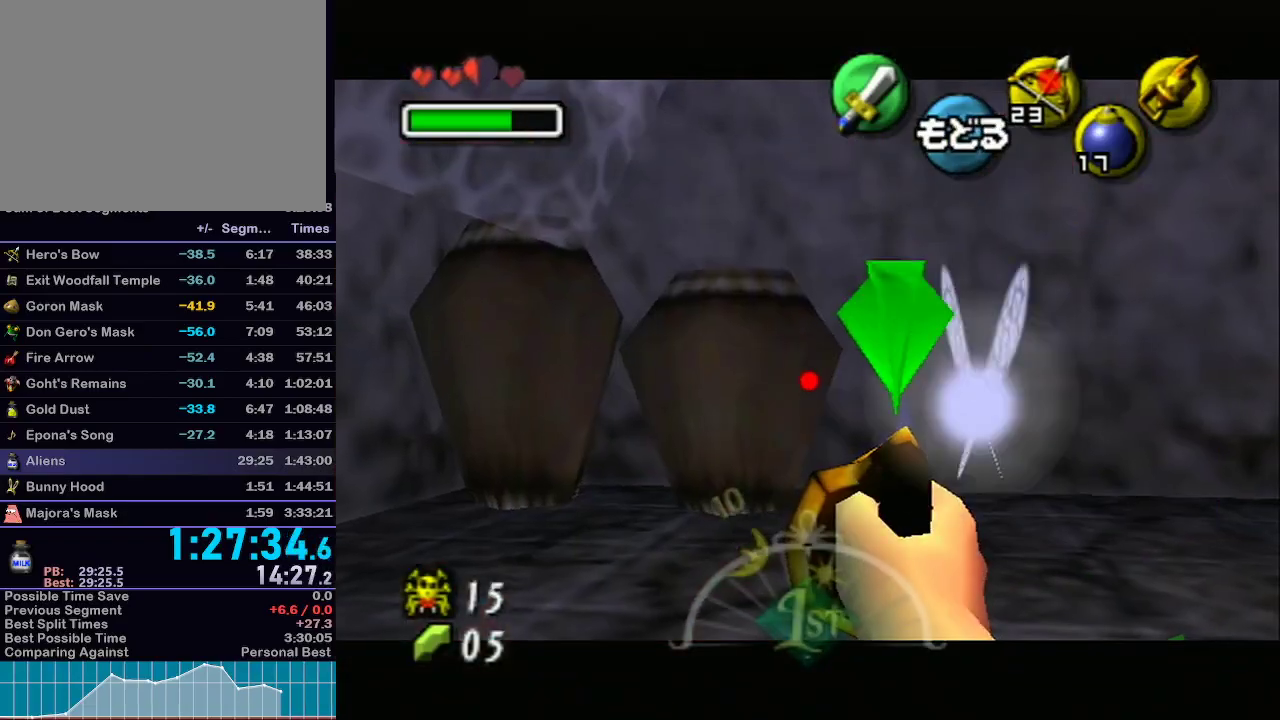
{"buttons": ["X"], "left_stick": "center", "right_stick": "center", "events": [[217, "left_stick", "down-right"], [500, "left_stick", "center"]]}
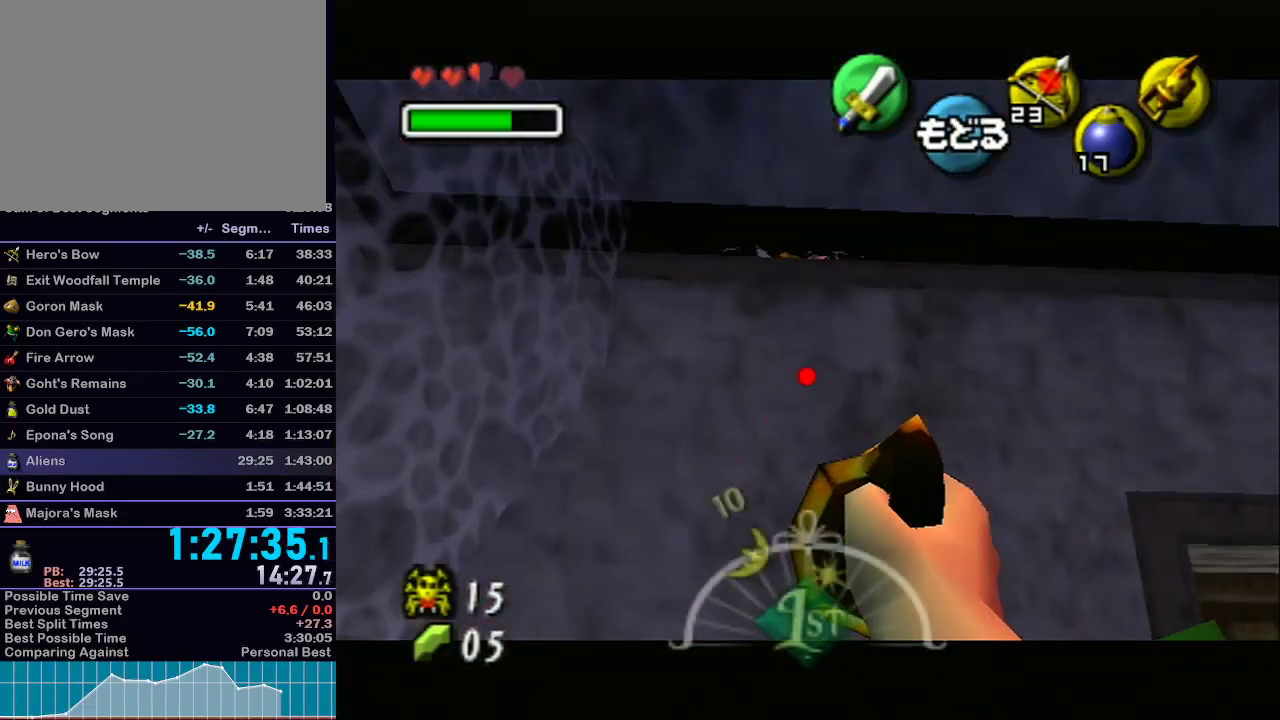
{"buttons": ["X"], "left_stick": "down-right", "right_stick": "center", "events": [[83, "left_stick", "down-right"], [233, "left_stick", "center"], [400, "left_stick", "down-right"]]}
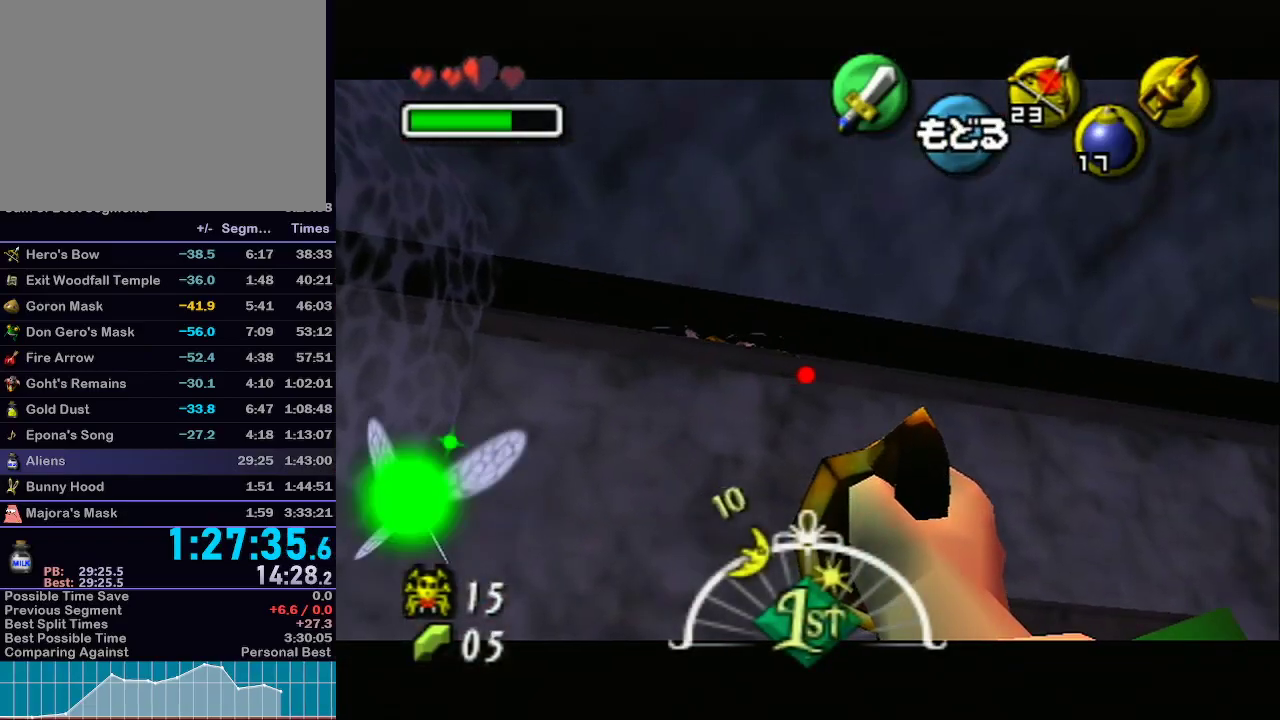
{"buttons": ["X"], "left_stick": "left", "right_stick": "center", "events": [[117, "left_stick", "center"], [433, "left_stick", "left"]]}
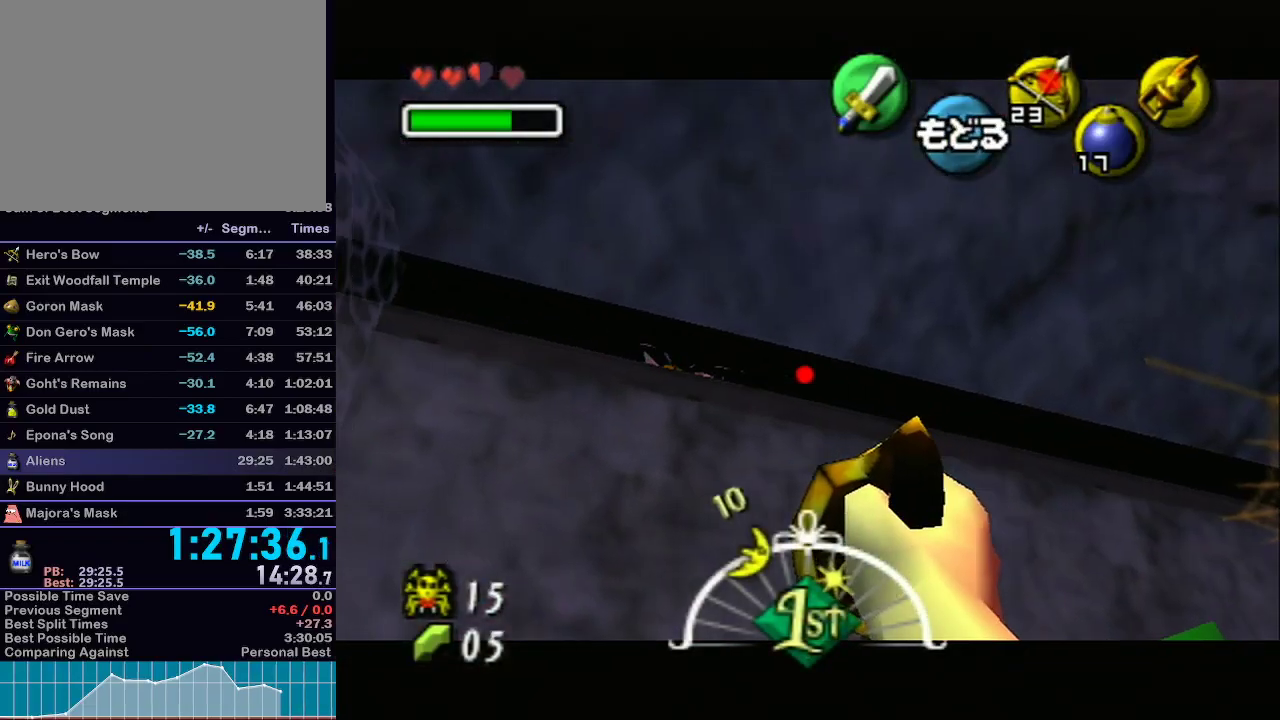
{"buttons": [], "left_stick": "center", "right_stick": "center", "events": [[50, "left_stick", "center"], [117, "X", "up"]]}
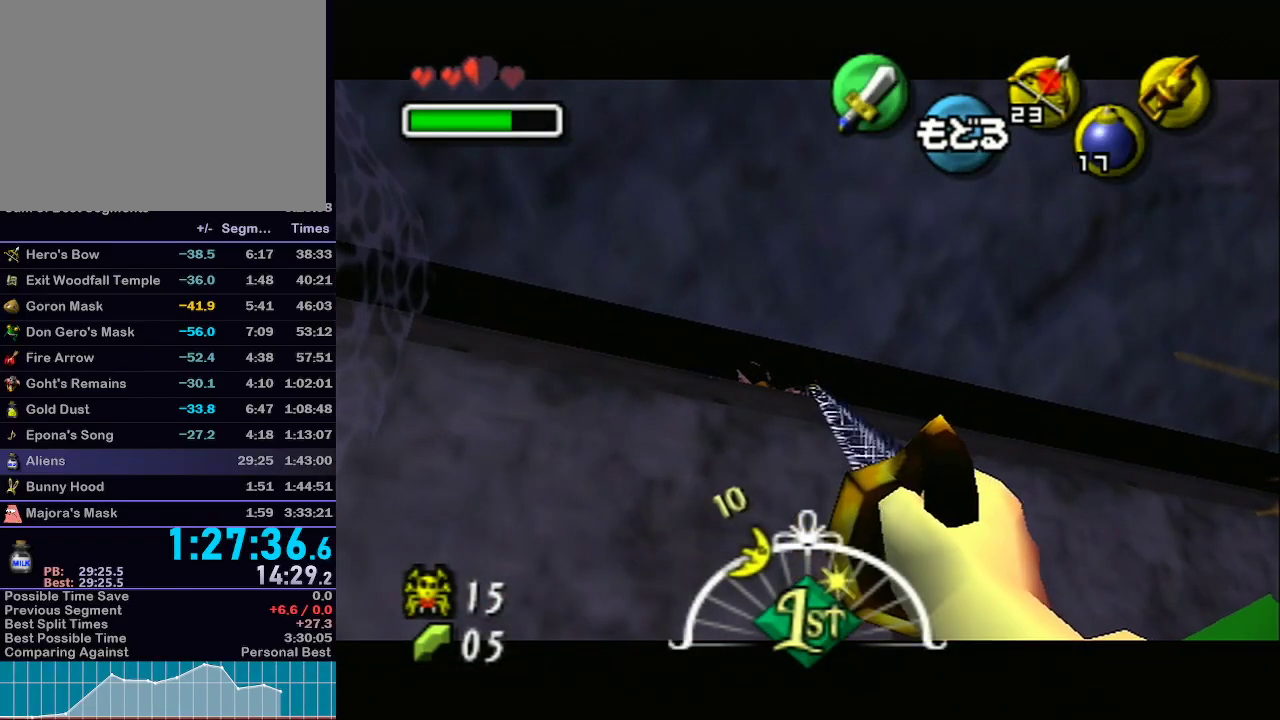
{"buttons": [], "left_stick": "center", "right_stick": "center", "events": []}
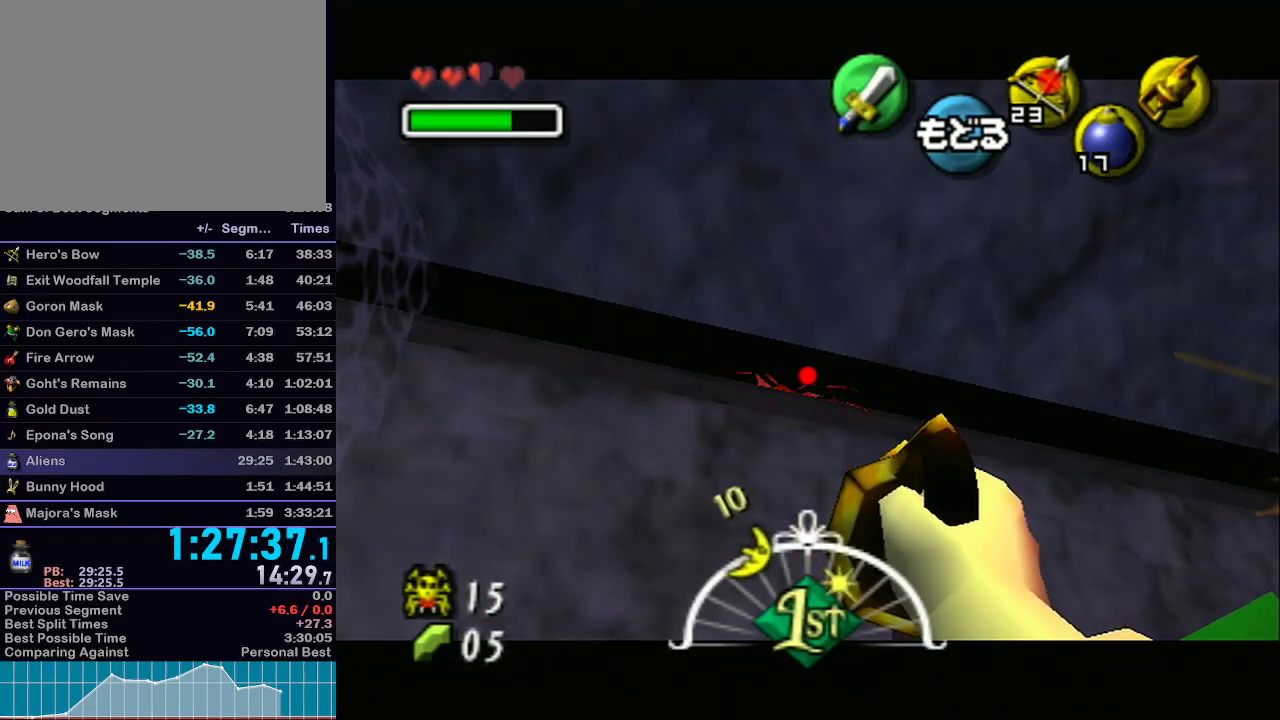
{"buttons": [], "left_stick": "center", "right_stick": "center", "events": [[150, "X", "down"], [233, "X", "up"]]}
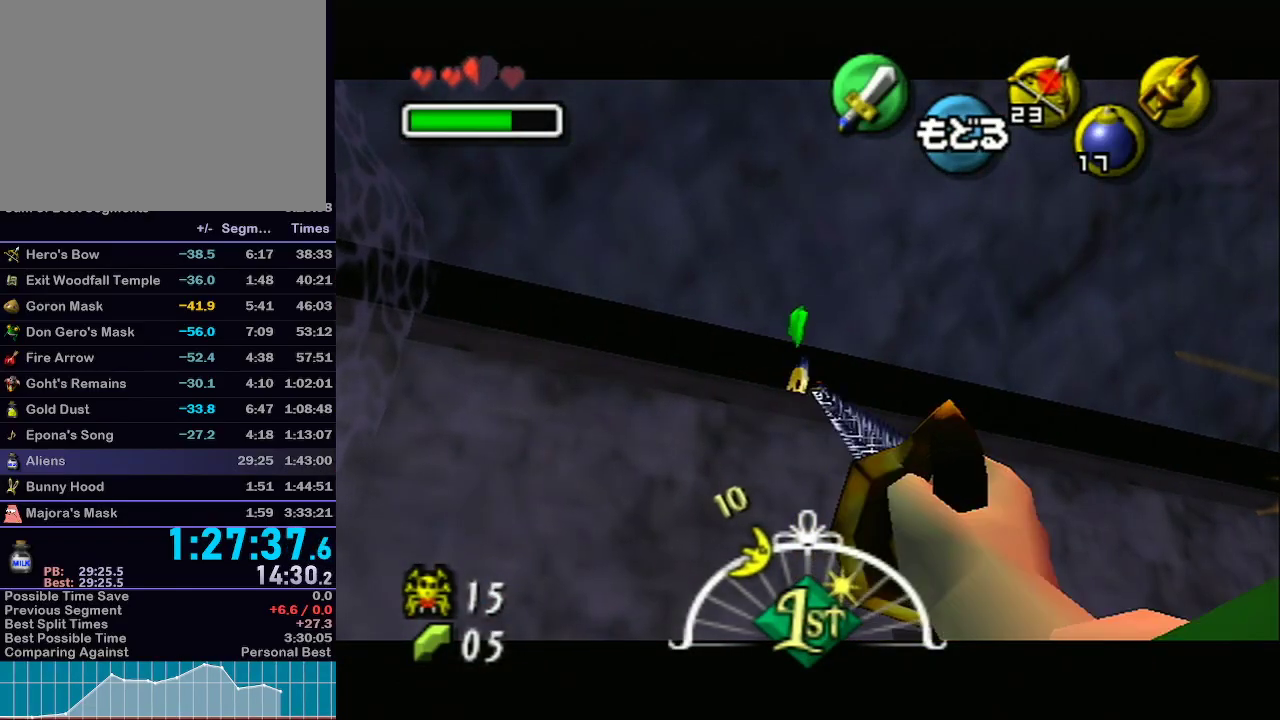
{"buttons": [], "left_stick": "center", "right_stick": "center", "events": []}
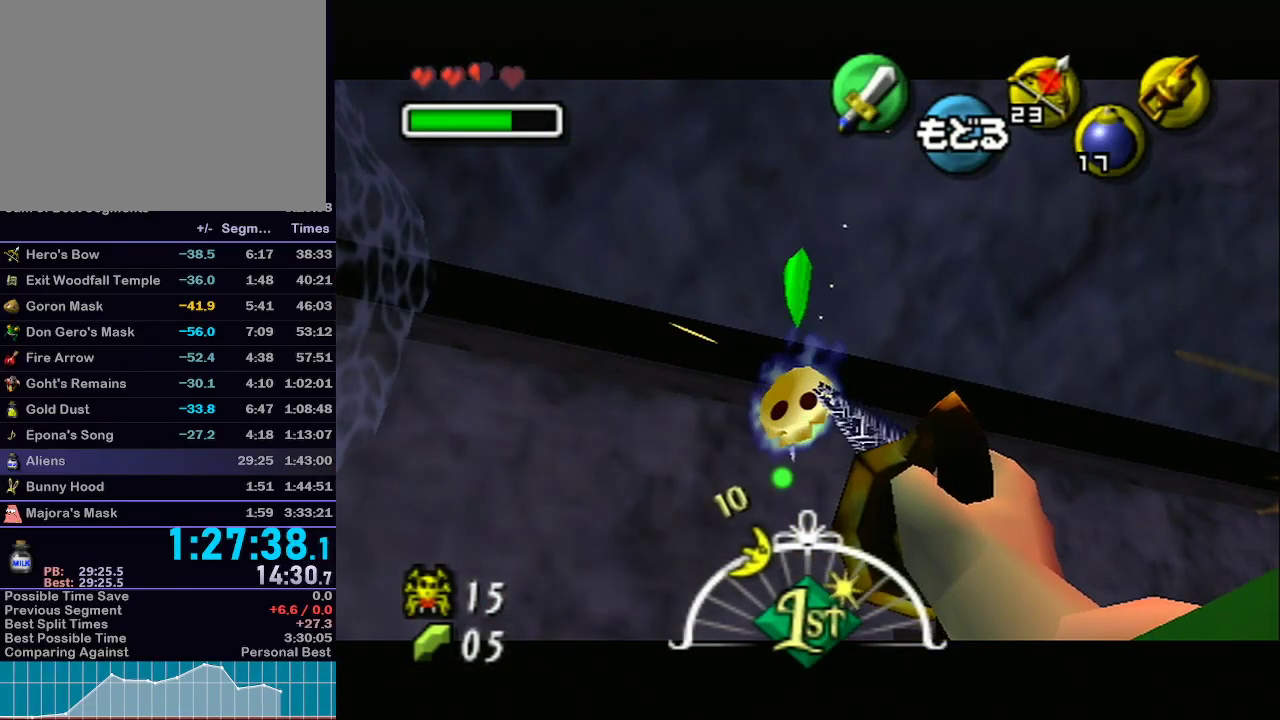
{"buttons": [], "left_stick": "up-left", "right_stick": "center", "events": [[150, "A", "down"], [233, "left_stick", "up"], [267, "A", "up"], [400, "left_stick", "up-left"]]}
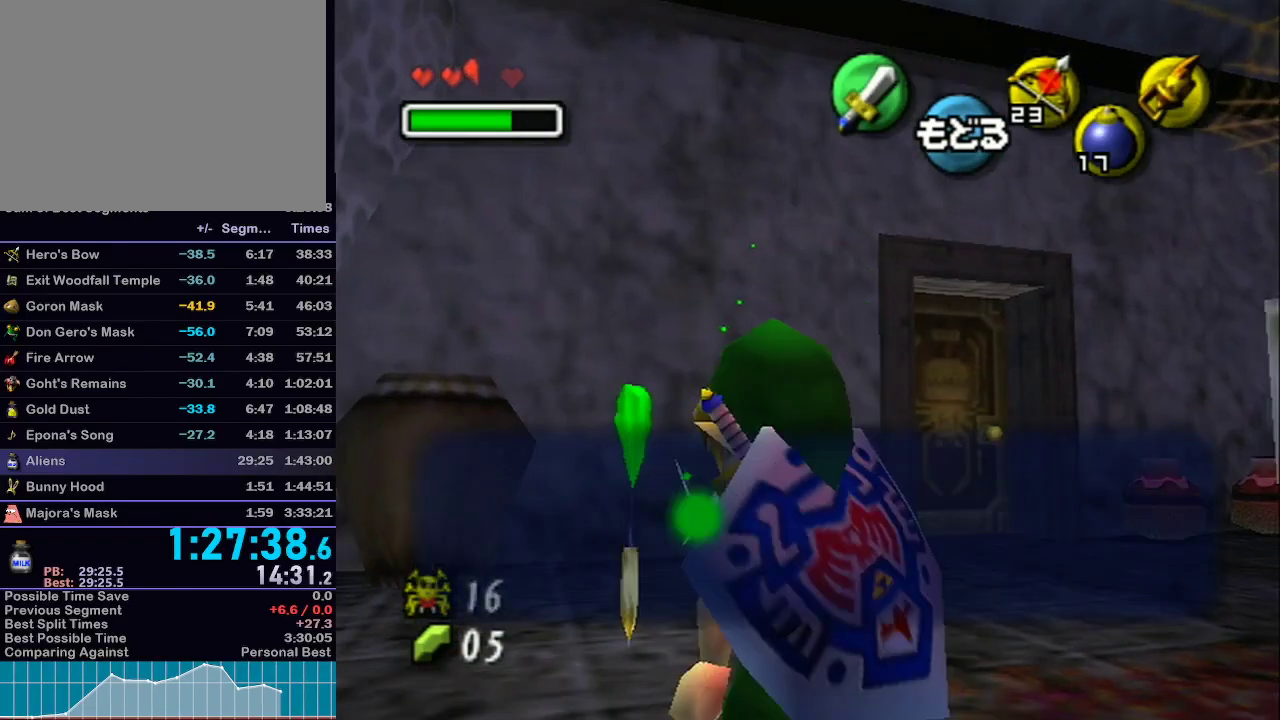
{"buttons": [], "left_stick": "down", "right_stick": "center", "events": [[267, "left_stick", "up"], [367, "left_stick", "down"]]}
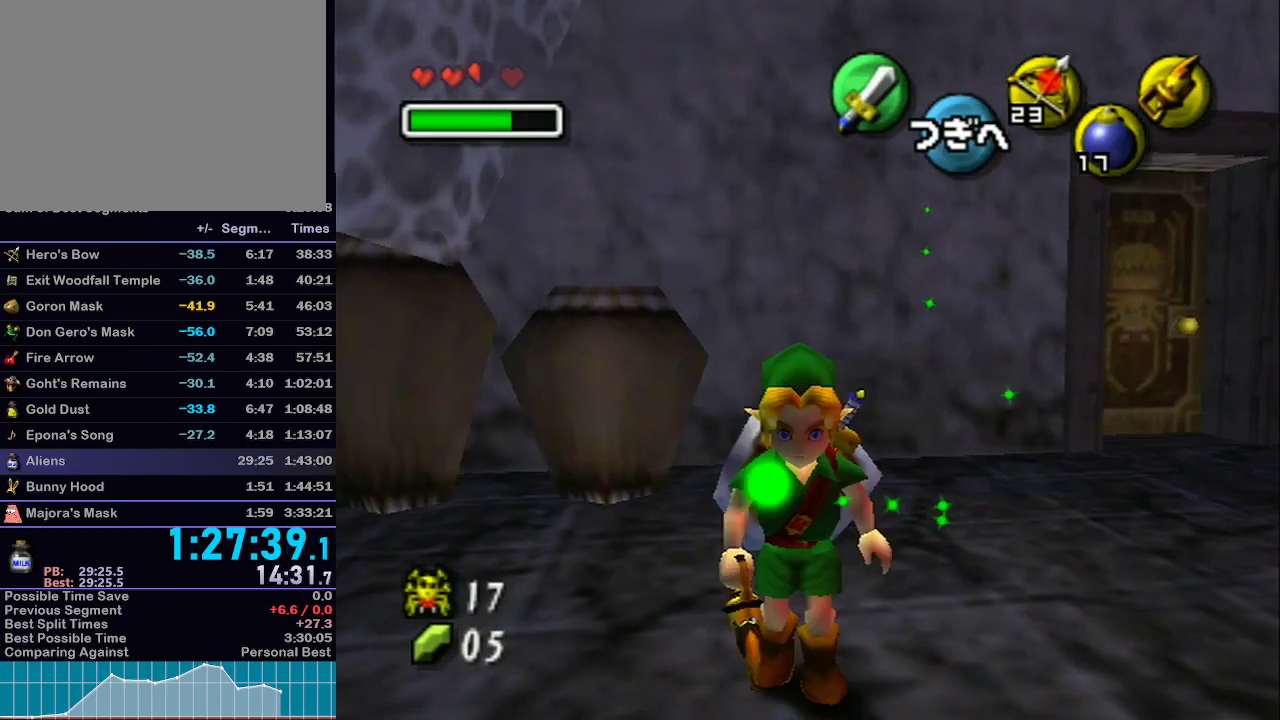
{"buttons": ["L1"], "left_stick": "up", "right_stick": "center", "events": [[83, "A", "down"], [83, "L1", "down"], [367, "left_stick", "up"], [400, "A", "up"]]}
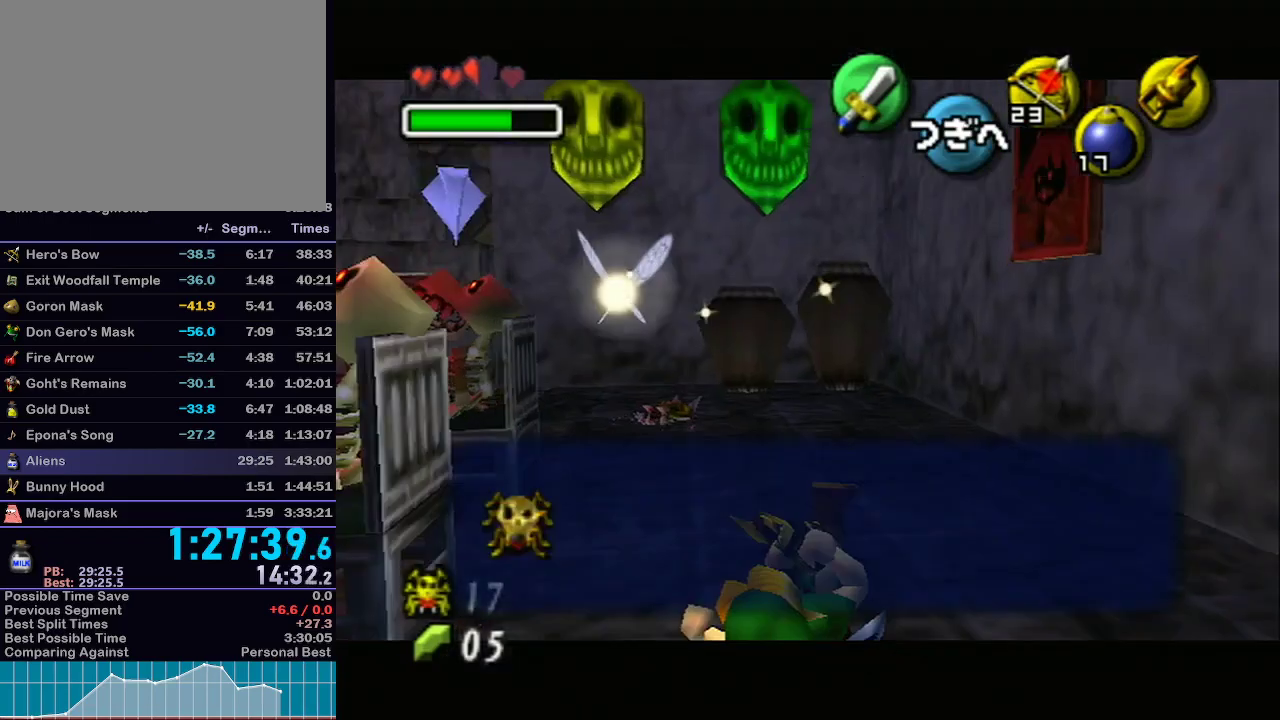
{"buttons": ["L1"], "left_stick": "up-left", "right_stick": "center", "events": [[250, "left_stick", "up-left"]]}